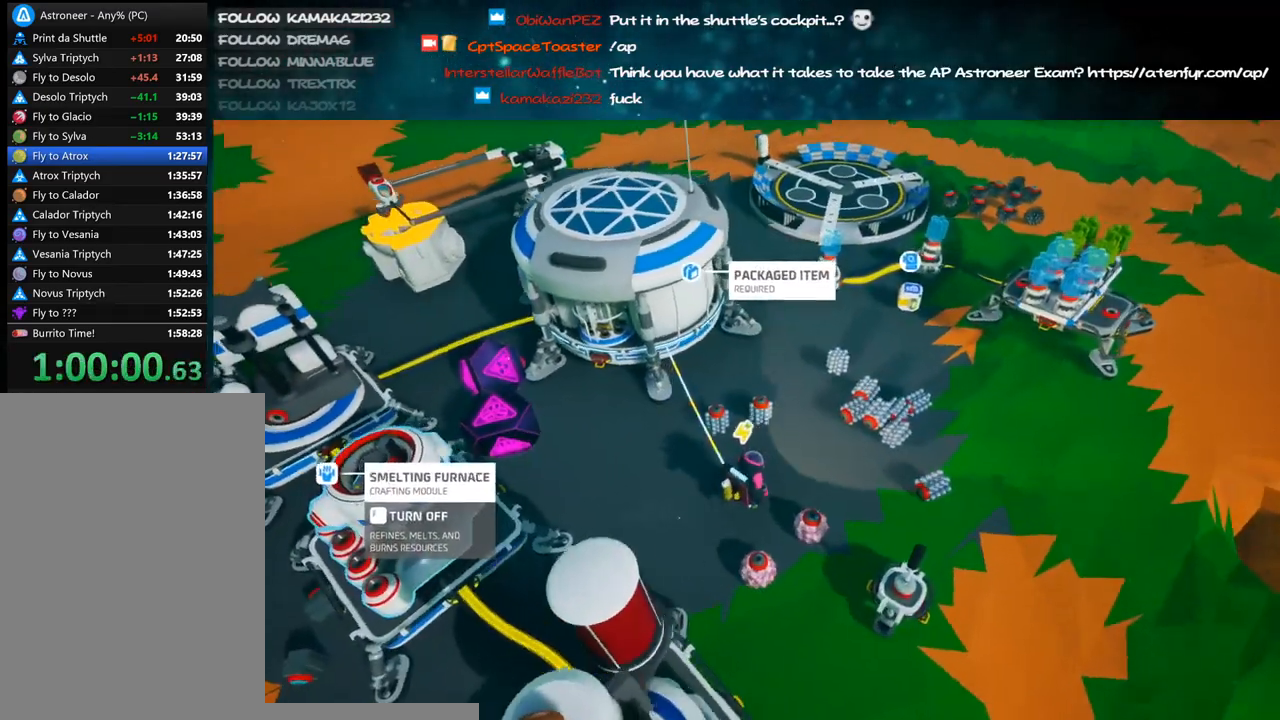
Gameplay with keyboard and mouse; each line is a JSON object with the keys and mouse buttons held at the frame after it. "events" lists presses ("down") and releases ("up") of "a", "alt", "b", "c", "ctrl", "d", "e", "f", "g", "q", "r", "s", "shift", "space", "t", "tab", "v", "w", "x", "z", "mouse_left", "mouse_wheel", "mouse_right", "mouse_mb4" and "mouse_mb5" between this image and that frame as [ms after this image, input, new state], when the widget could be followed in between. "mouse_left", "mouse_wheel", "mouse_right", "mouse_mb4", "mouse_mb5" = the "left", "wheel", "right", "mb4", "mb5" buttons of the "mouse" list. No other keys are recorded. "wheel" means that the mouse wheel is clicked or scrolled. Mouse movement is not recorded.
{"keys": ["w"], "mouse": ["right"], "events": [[33, "d", "up"], [33, "w", "up"], [266, "w", "down"]]}
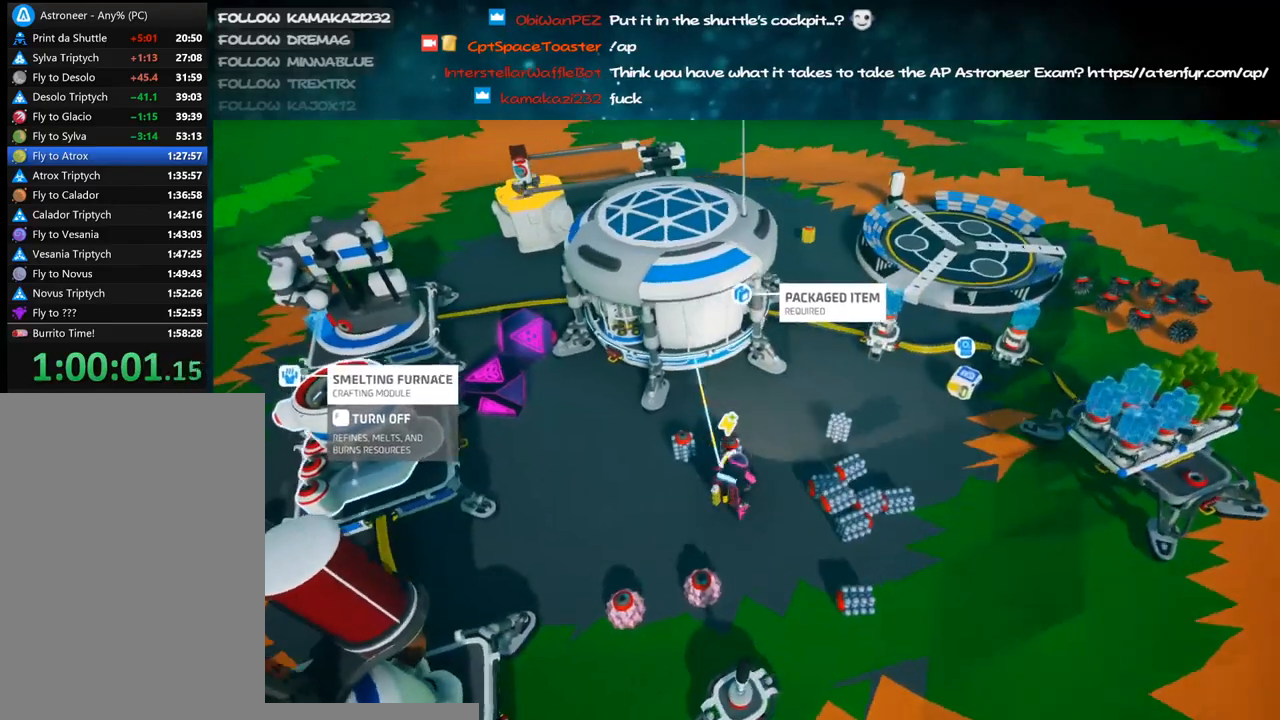
{"keys": ["d"], "mouse": ["right"], "events": [[50, "w", "up"], [216, "w", "down"], [283, "d", "down"], [383, "w", "up"]]}
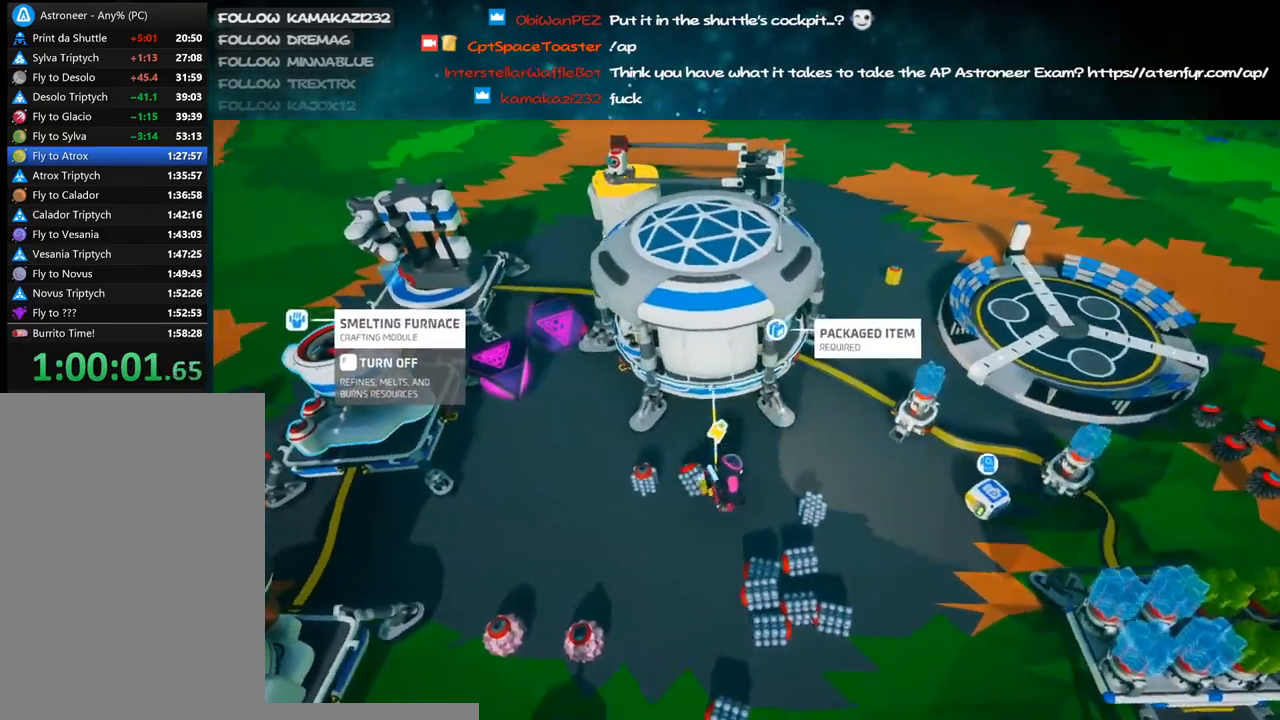
{"keys": ["d", "w"], "mouse": ["right"], "events": [[100, "d", "up"], [150, "w", "down"], [233, "d", "down"]]}
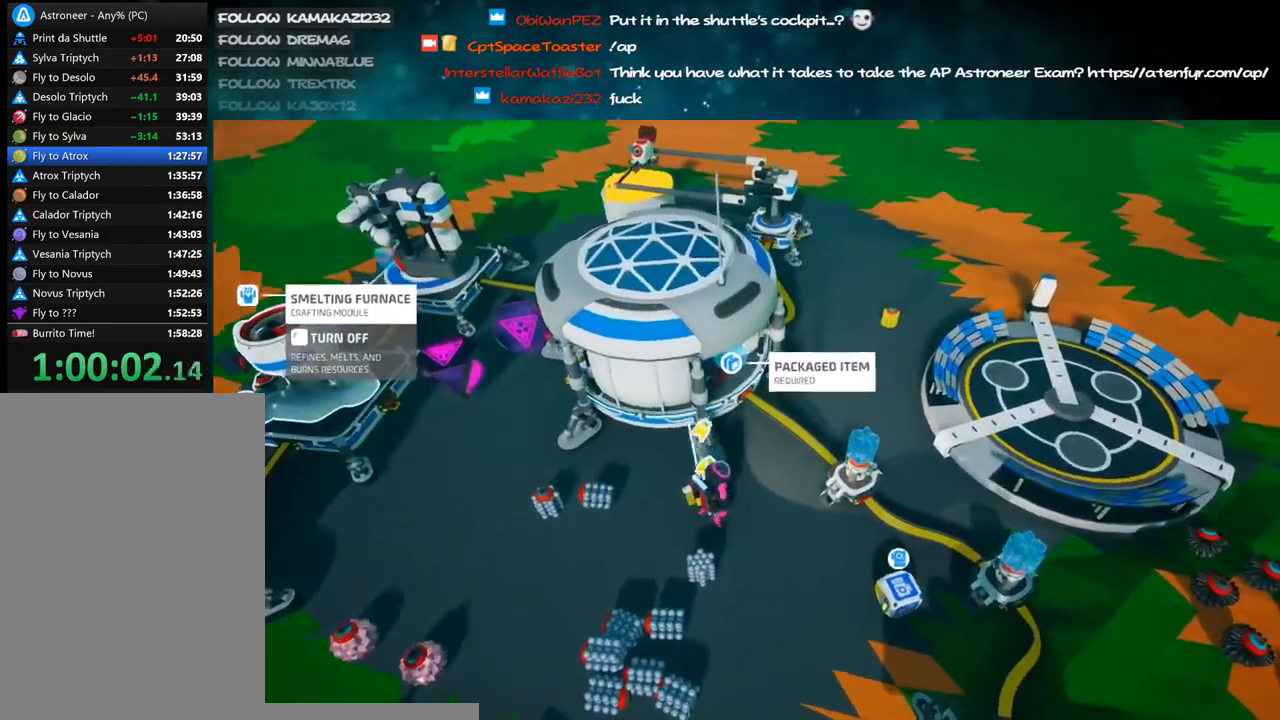
{"keys": ["d"], "mouse": ["right"], "events": [[150, "w", "up"], [233, "mouse_right", "up"], [316, "d", "up"], [316, "w", "down"], [400, "mouse_right", "down"], [450, "d", "down"], [500, "w", "up"]]}
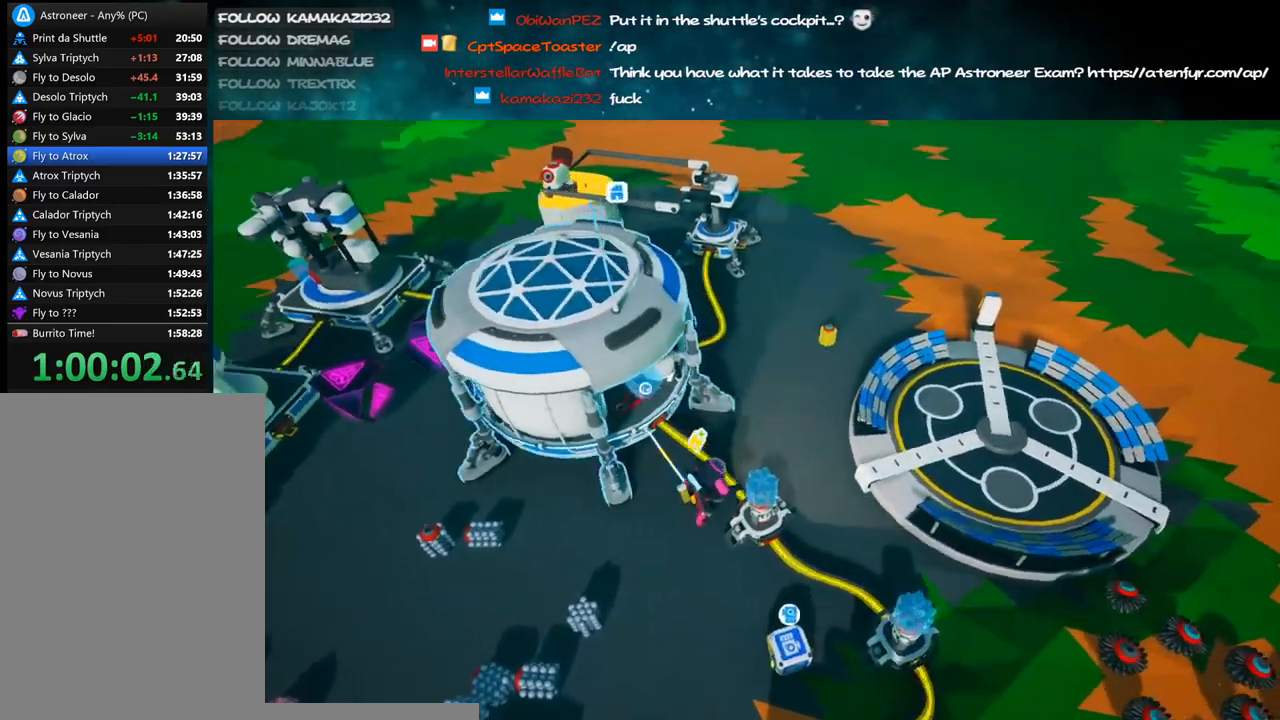
{"keys": [], "mouse": [], "events": [[66, "mouse_right", "up"], [133, "d", "up"], [266, "q", "down"], [333, "q", "up"]]}
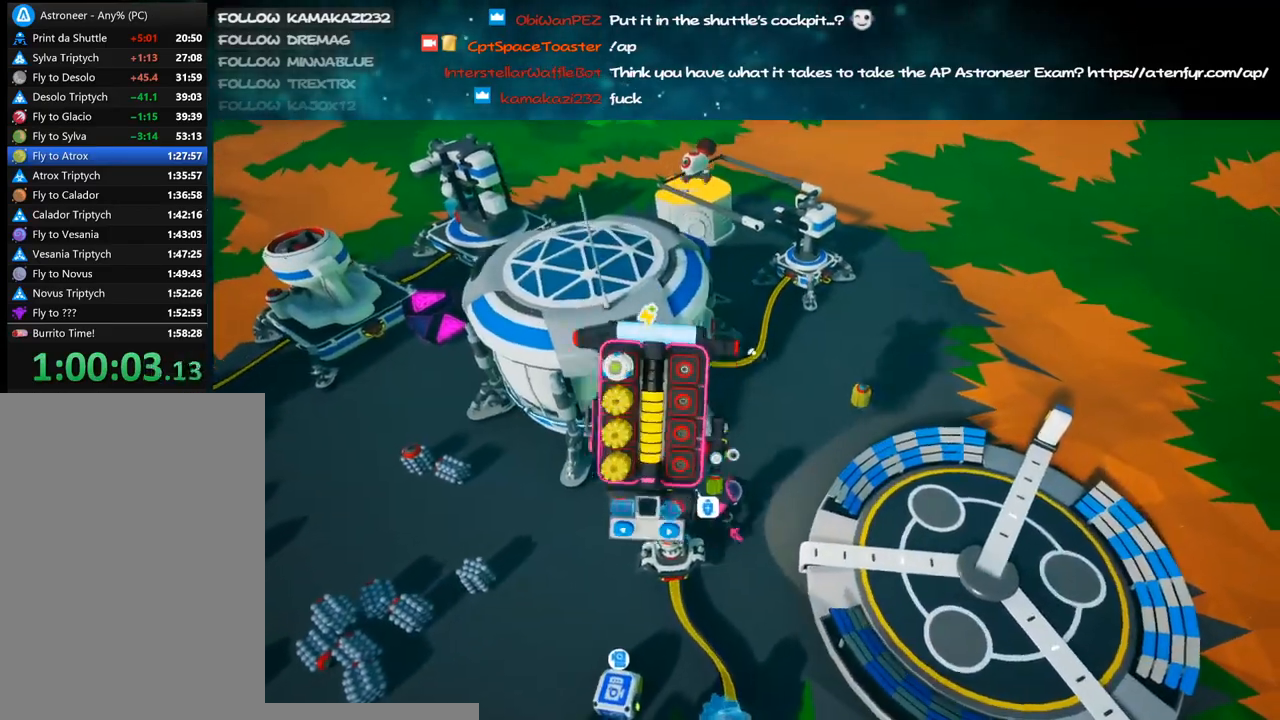
{"keys": ["q", "w"], "mouse": [], "events": [[83, "s", "down"], [133, "d", "down"], [166, "s", "up"], [316, "d", "up"], [316, "w", "down"], [500, "q", "down"]]}
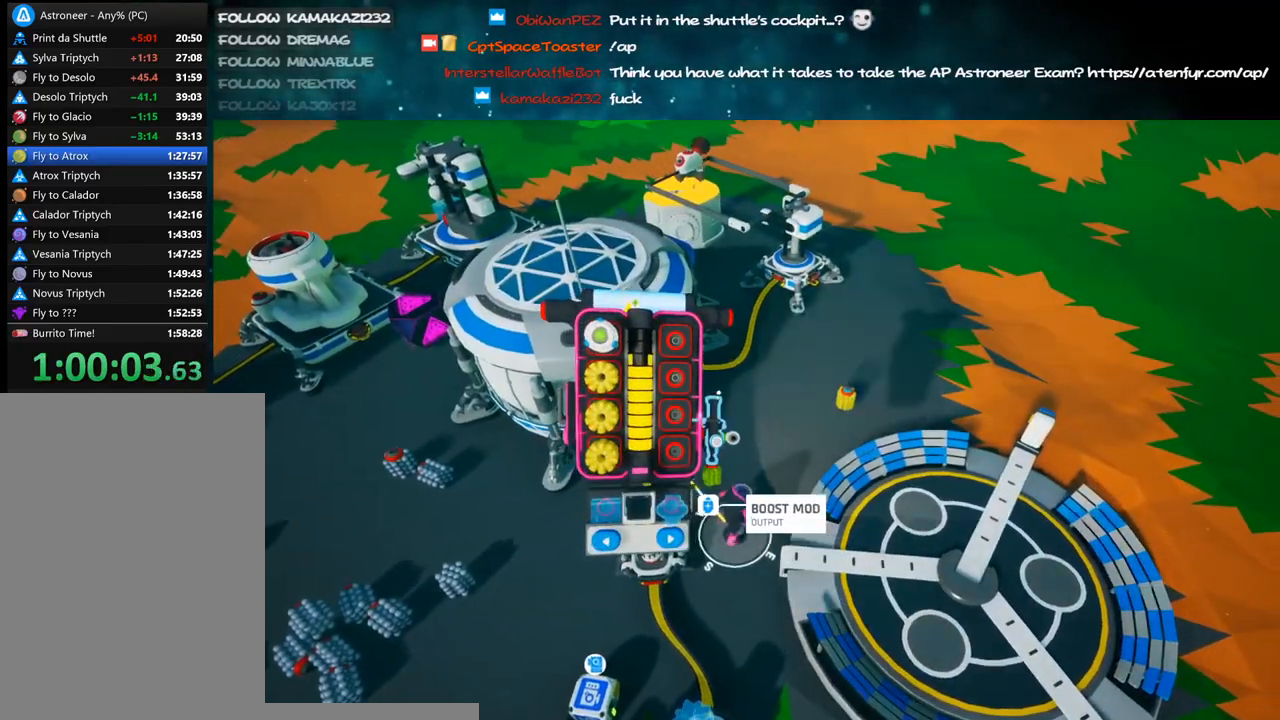
{"keys": ["a"], "mouse": ["right"], "events": [[83, "q", "up"], [100, "mouse_right", "down"], [100, "w", "up"], [233, "a", "down"]]}
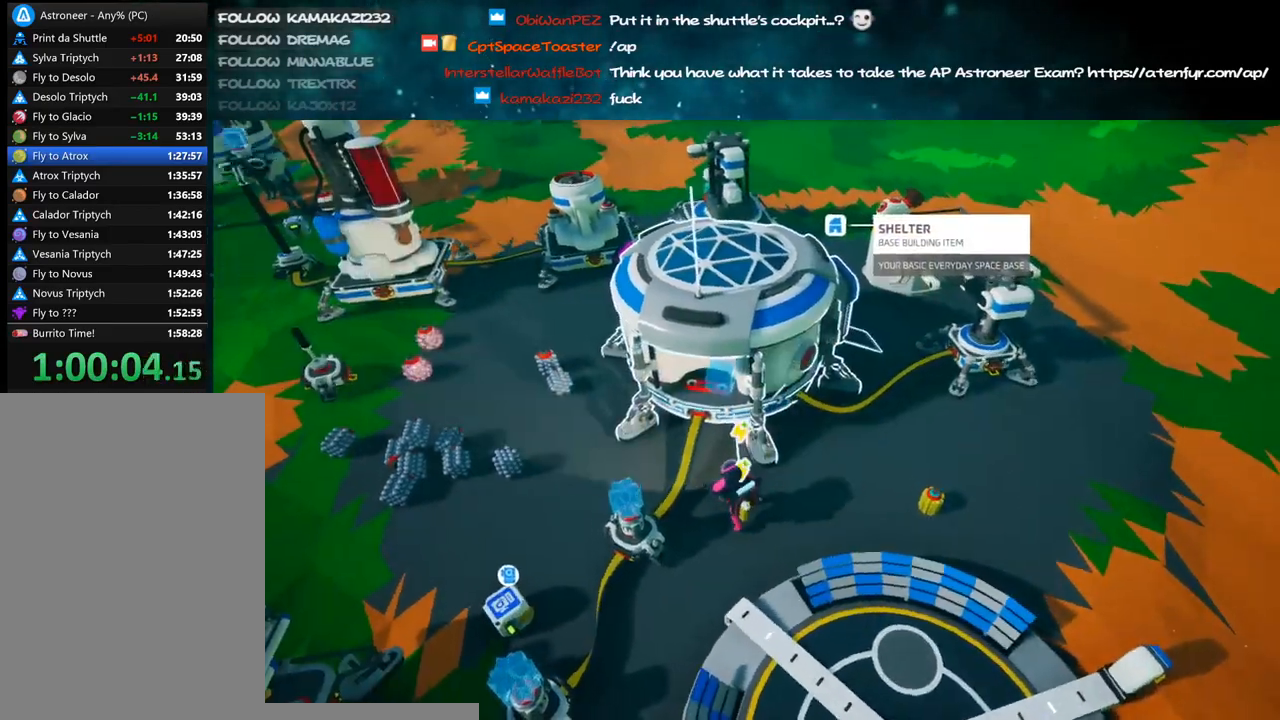
{"keys": ["a"], "mouse": ["right"], "events": [[16, "a", "up"], [450, "a", "down"]]}
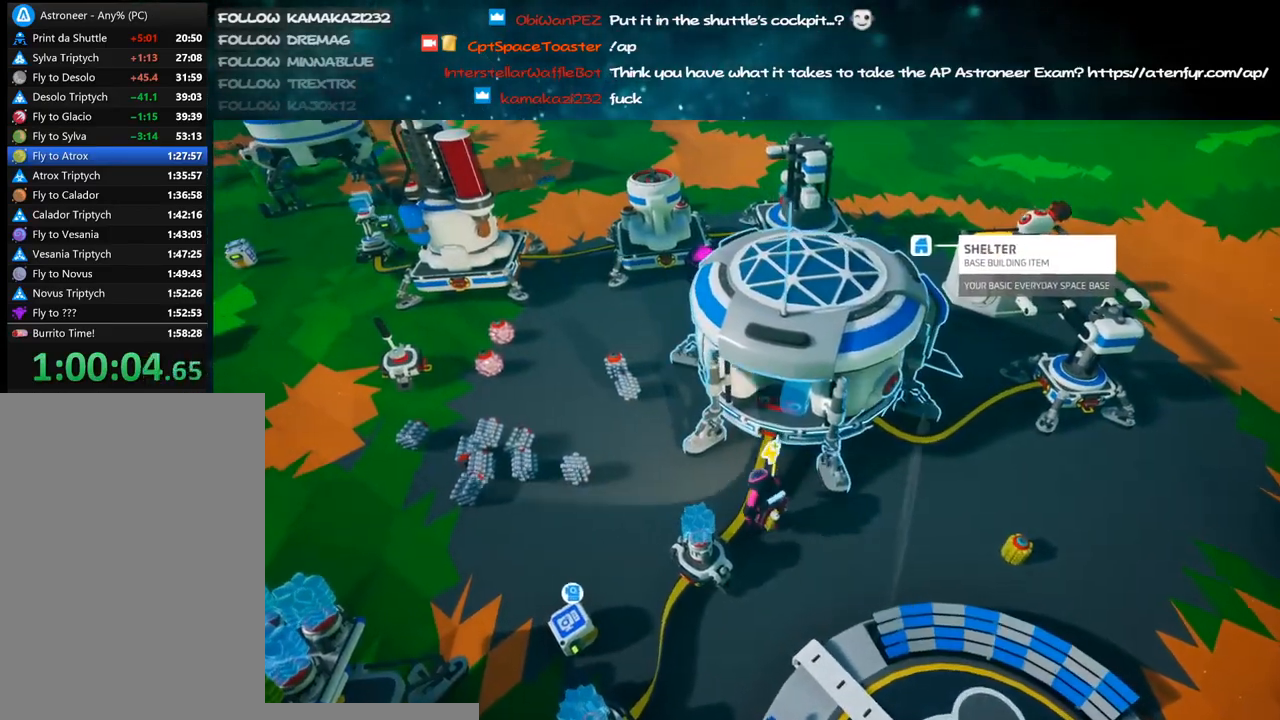
{"keys": [], "mouse": ["right"], "events": [[200, "a", "up"]]}
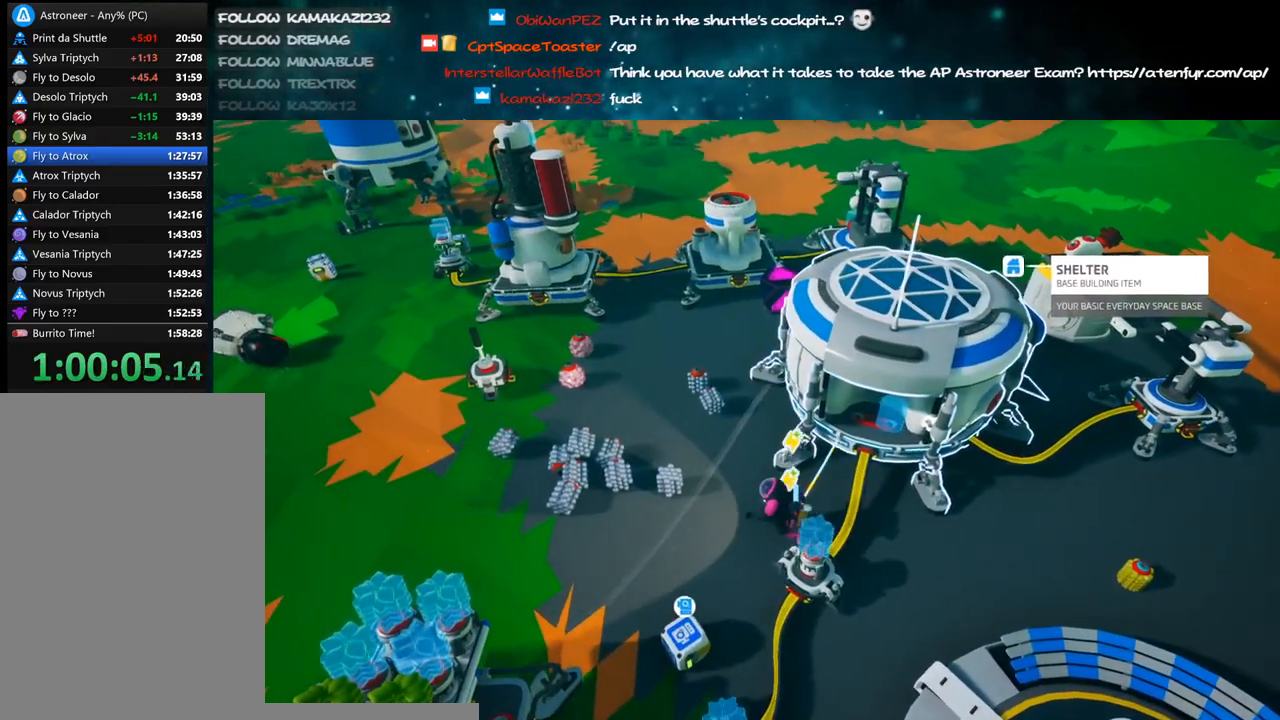
{"keys": [], "mouse": ["right"], "events": []}
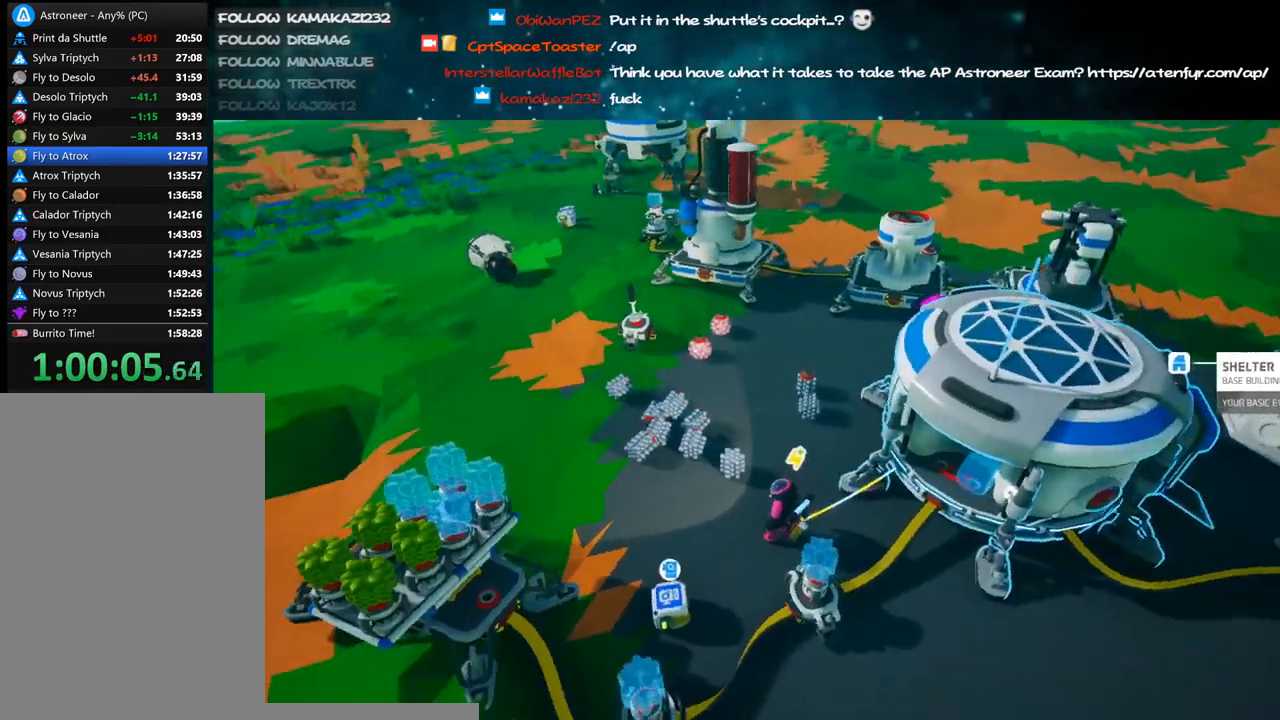
{"keys": [], "mouse": ["right"], "events": [[416, "a", "down"], [500, "a", "up"]]}
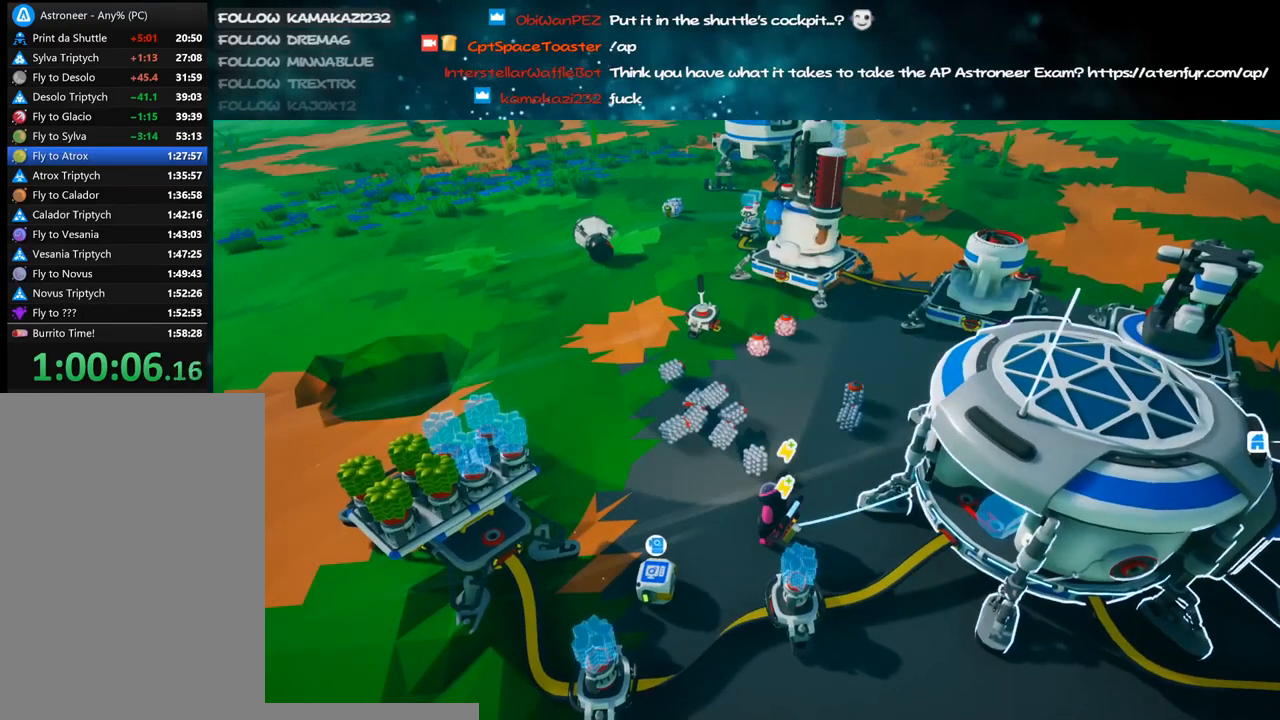
{"keys": [], "mouse": ["right"], "events": []}
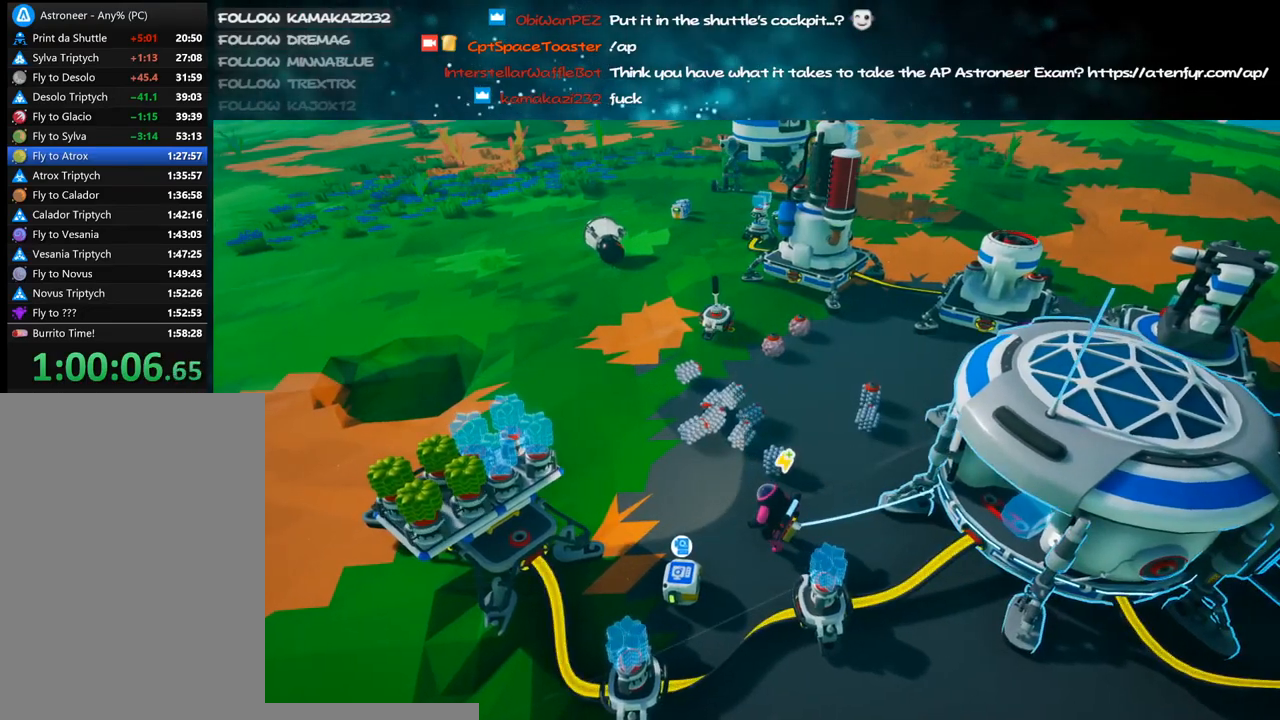
{"keys": [], "mouse": ["right"], "events": []}
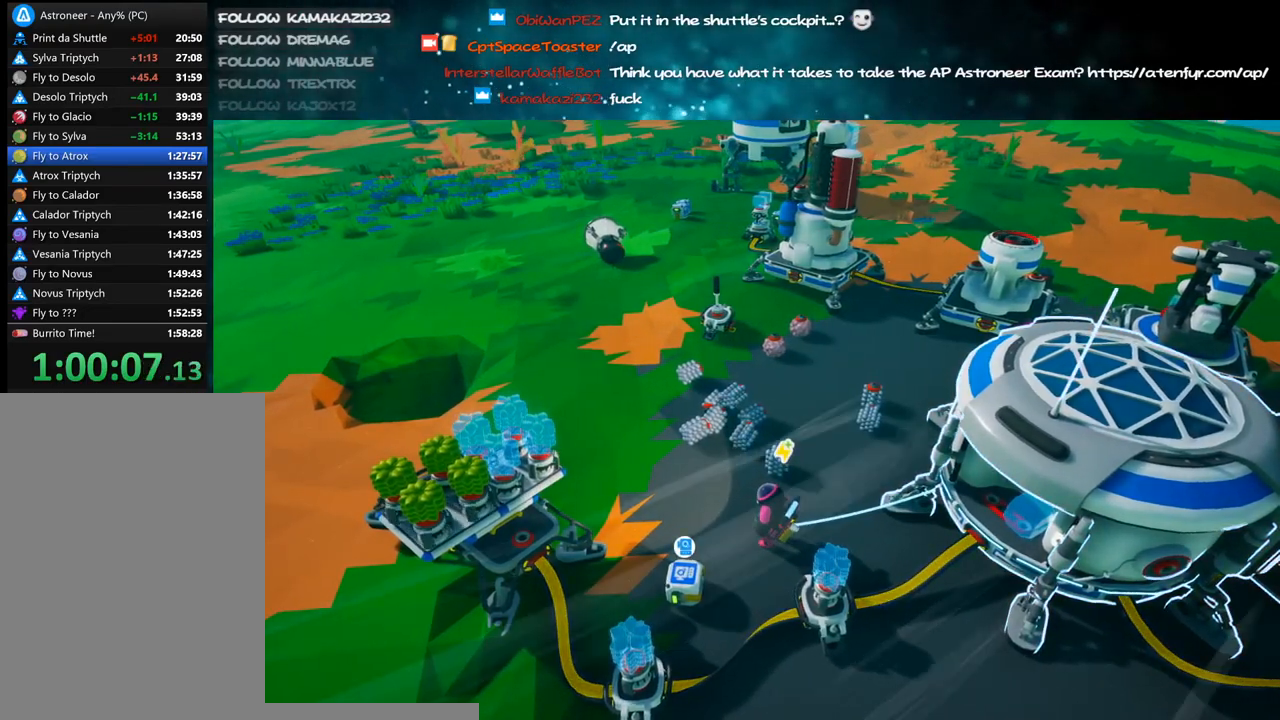
{"keys": [], "mouse": [], "events": [[150, "a", "down"], [266, "a", "up"], [283, "mouse_right", "up"]]}
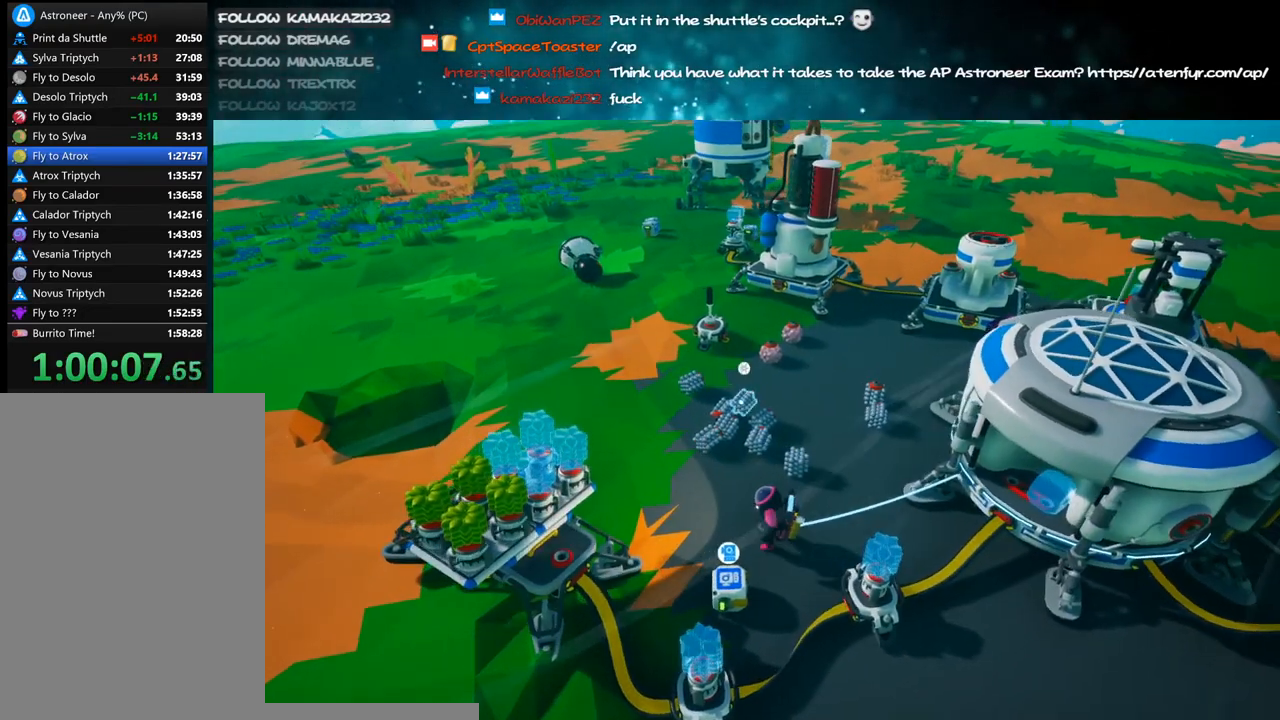
{"keys": [], "mouse": [], "events": [[50, "e", "down"], [116, "e", "up"], [333, "e", "down"], [433, "e", "up"]]}
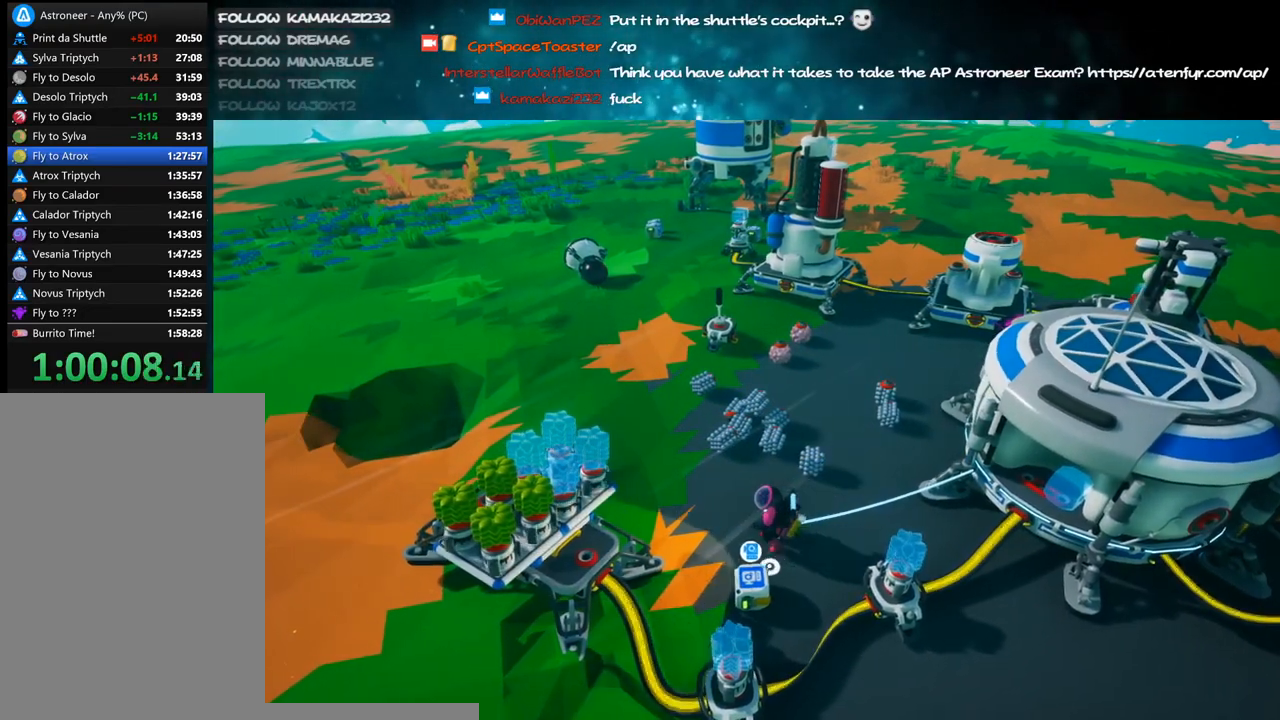
{"keys": [], "mouse": [], "events": [[216, "mouse_left", "down"], [266, "mouse_left", "up"], [333, "mouse_left", "down"], [416, "mouse_left", "up"]]}
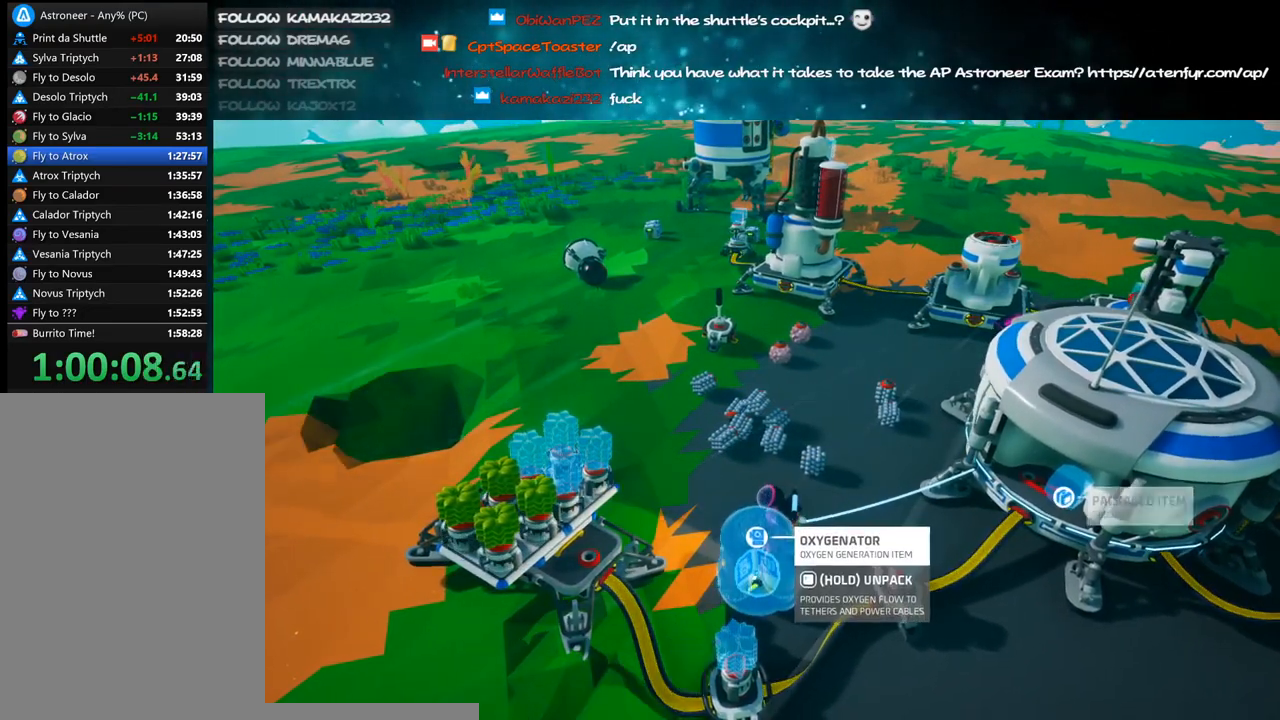
{"keys": [], "mouse": ["right"], "events": [[83, "mouse_right", "down"], [116, "a", "down"], [233, "a", "up"], [250, "d", "down"], [250, "w", "down"], [416, "w", "up"], [433, "d", "up"]]}
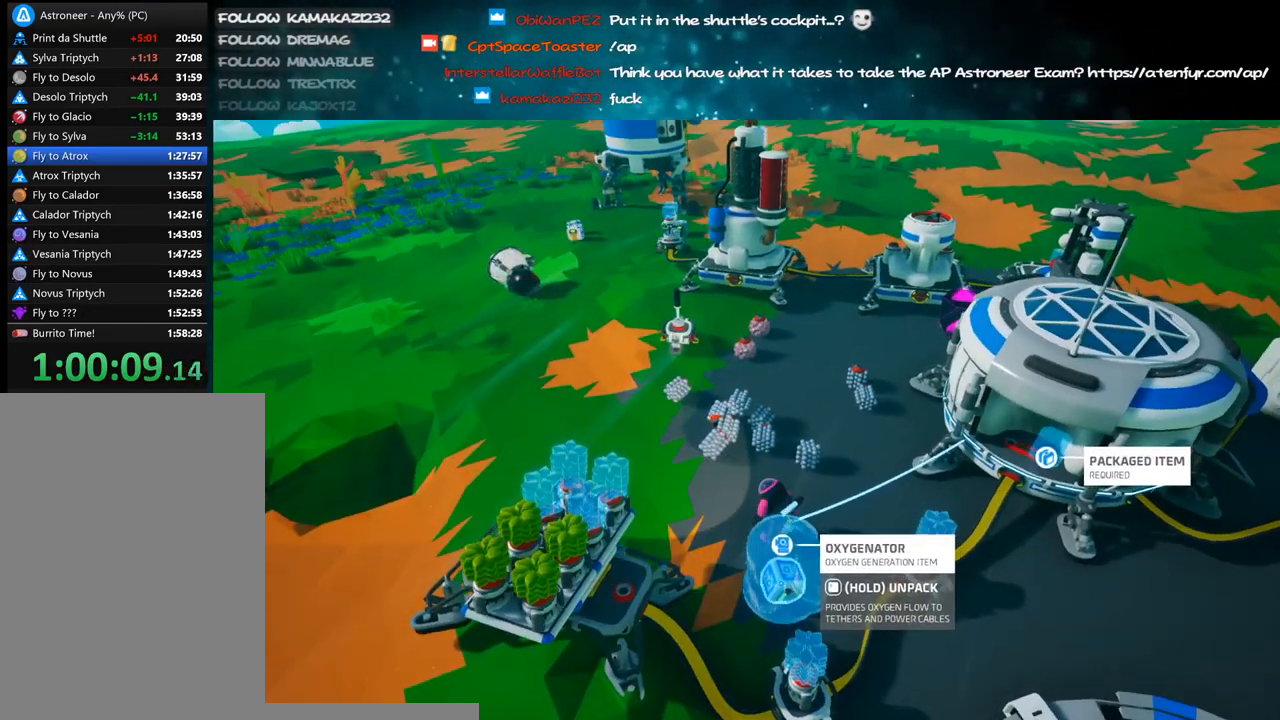
{"keys": ["d"], "mouse": ["right"], "events": [[100, "d", "down"]]}
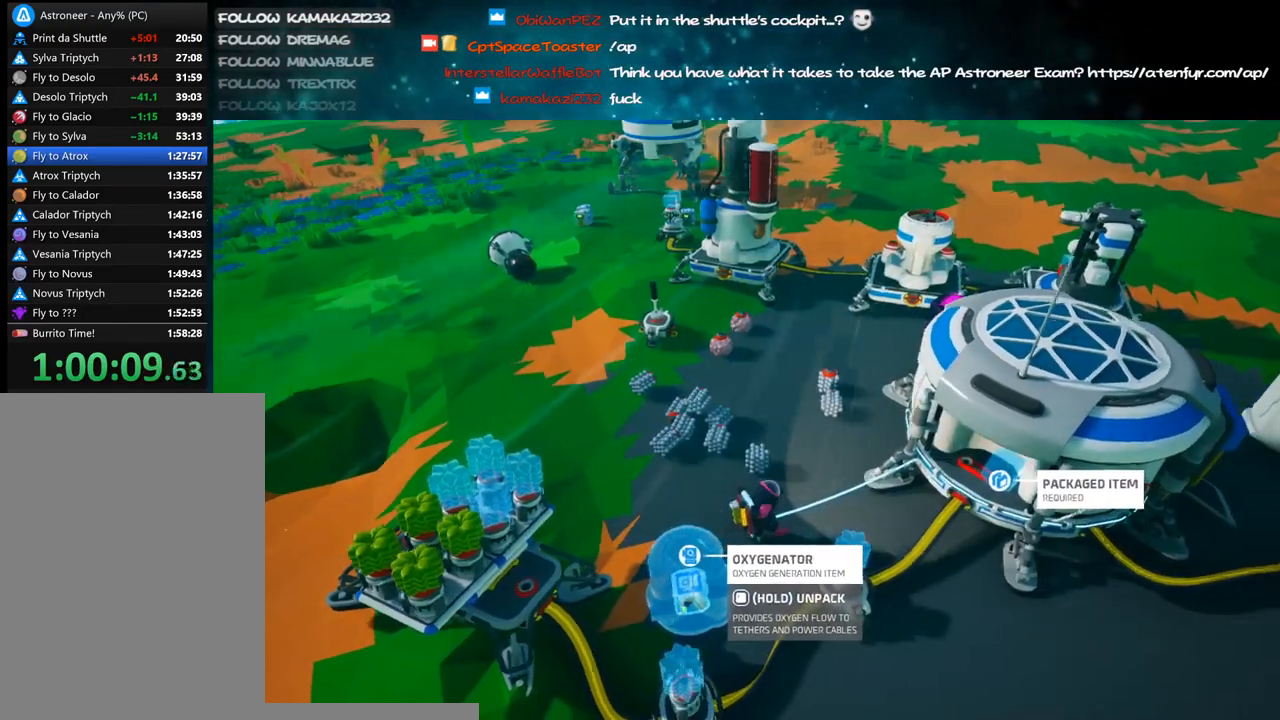
{"keys": ["d", "s", "shift"], "mouse": ["right"], "events": [[66, "s", "down"], [350, "shift", "down"]]}
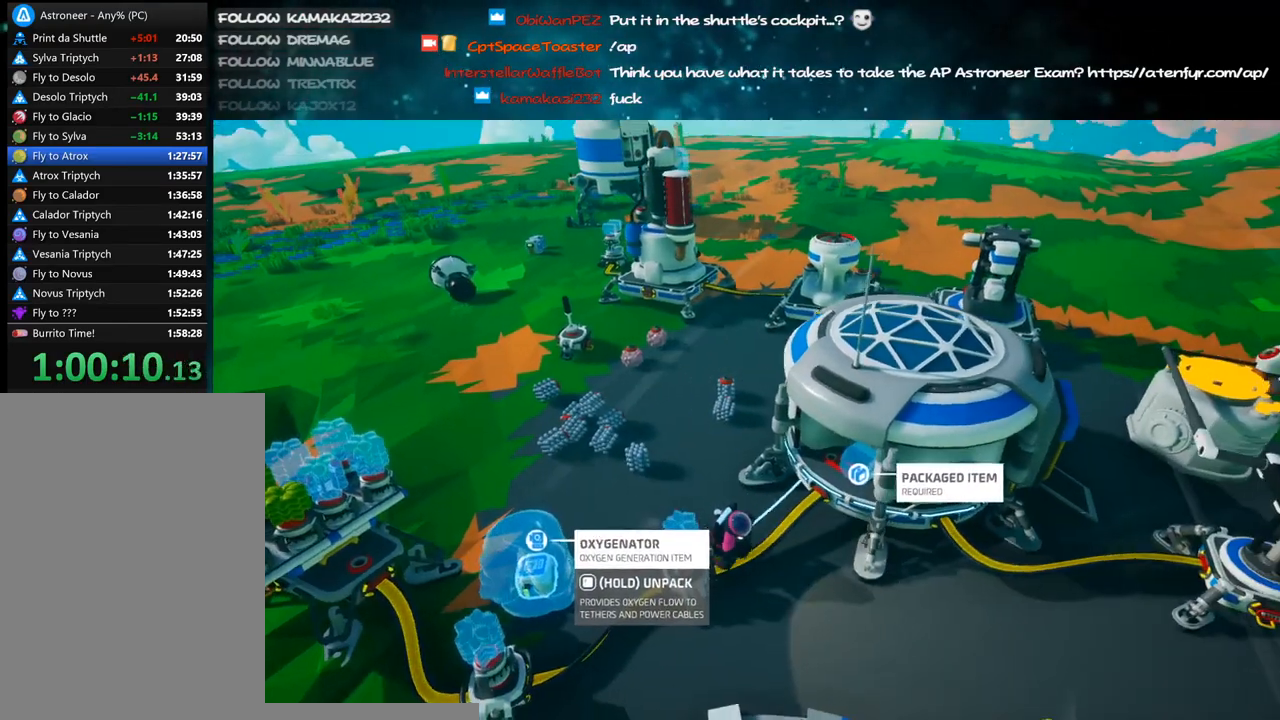
{"keys": ["d", "shift"], "mouse": ["right"], "events": [[383, "s", "up"]]}
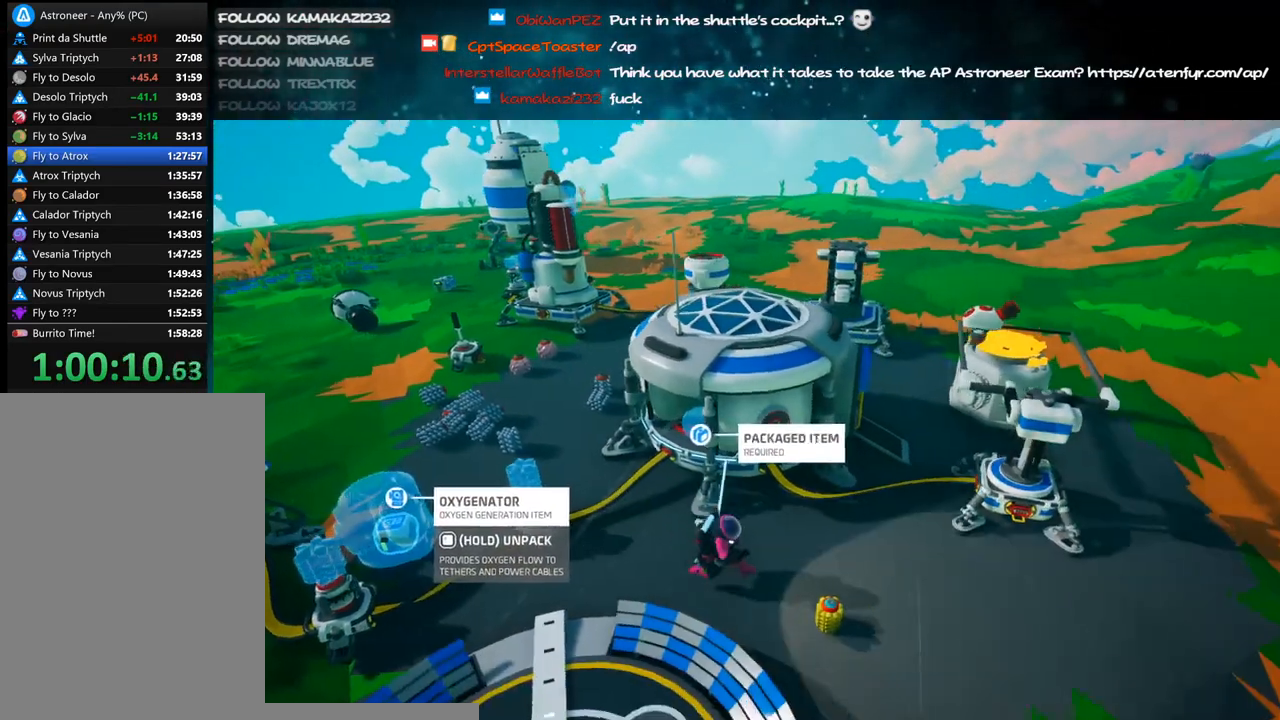
{"keys": ["d"], "mouse": ["right"], "events": [[216, "w", "down"], [433, "w", "up"], [450, "shift", "up"]]}
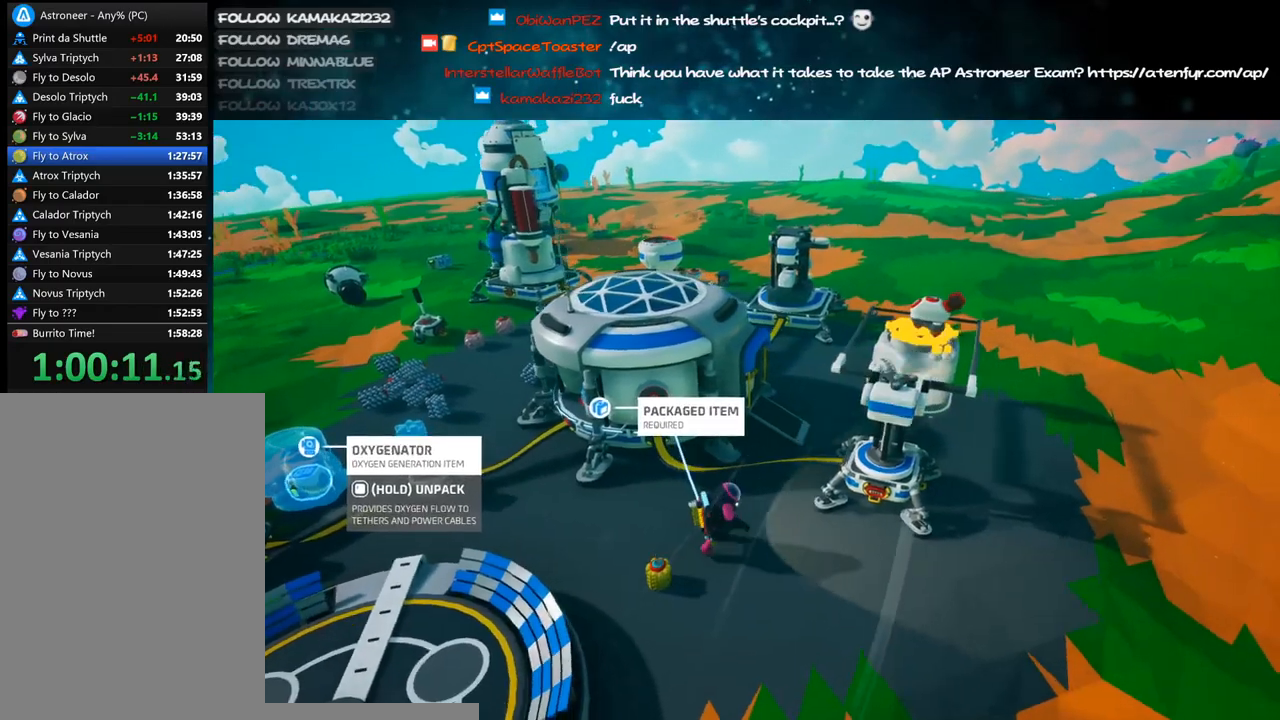
{"keys": ["a", "shift"], "mouse": ["right"], "events": [[16, "d", "up"], [66, "a", "down"], [300, "shift", "down"]]}
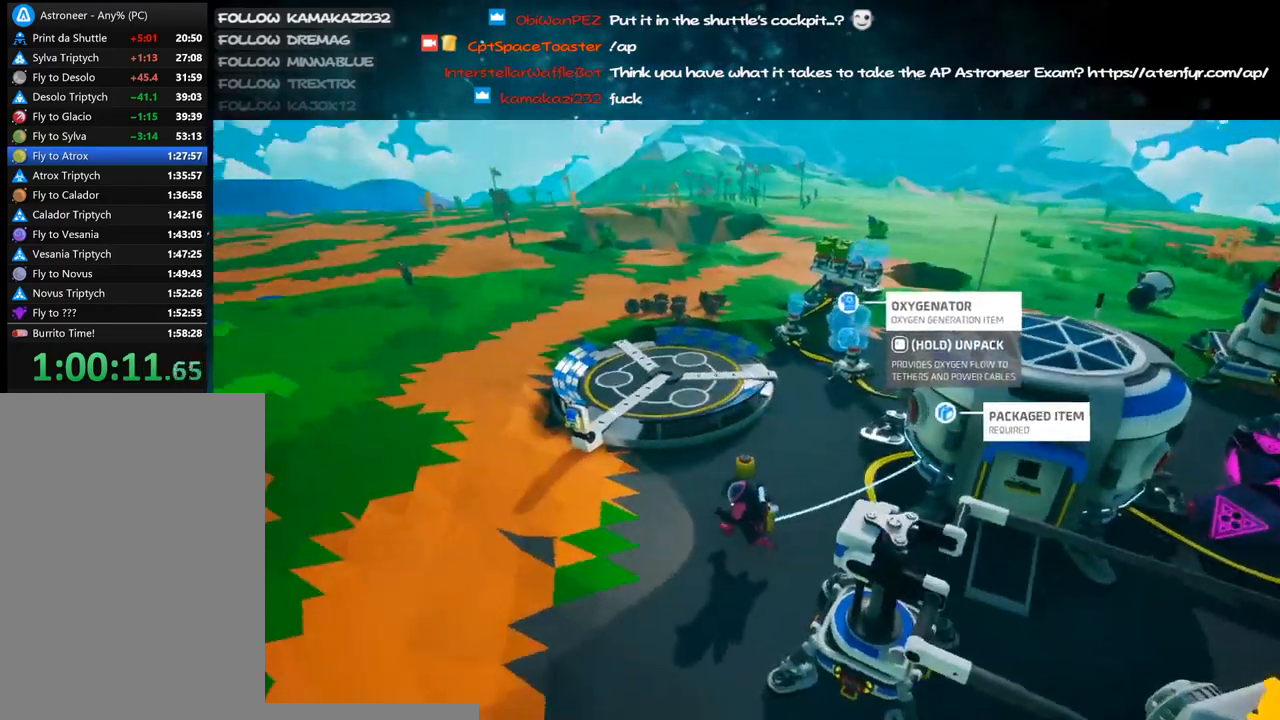
{"keys": ["a", "shift", "w"], "mouse": ["right"], "events": [[83, "w", "down"]]}
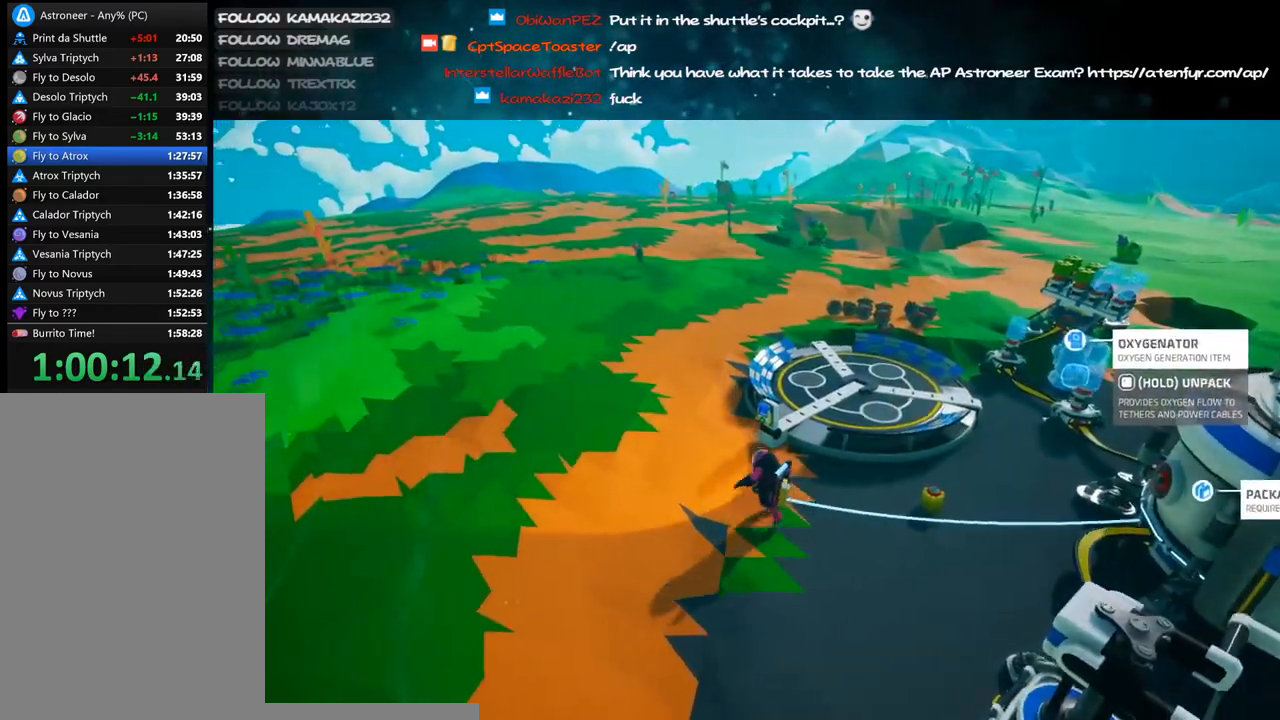
{"keys": ["shift", "w"], "mouse": ["right"], "events": [[433, "a", "up"]]}
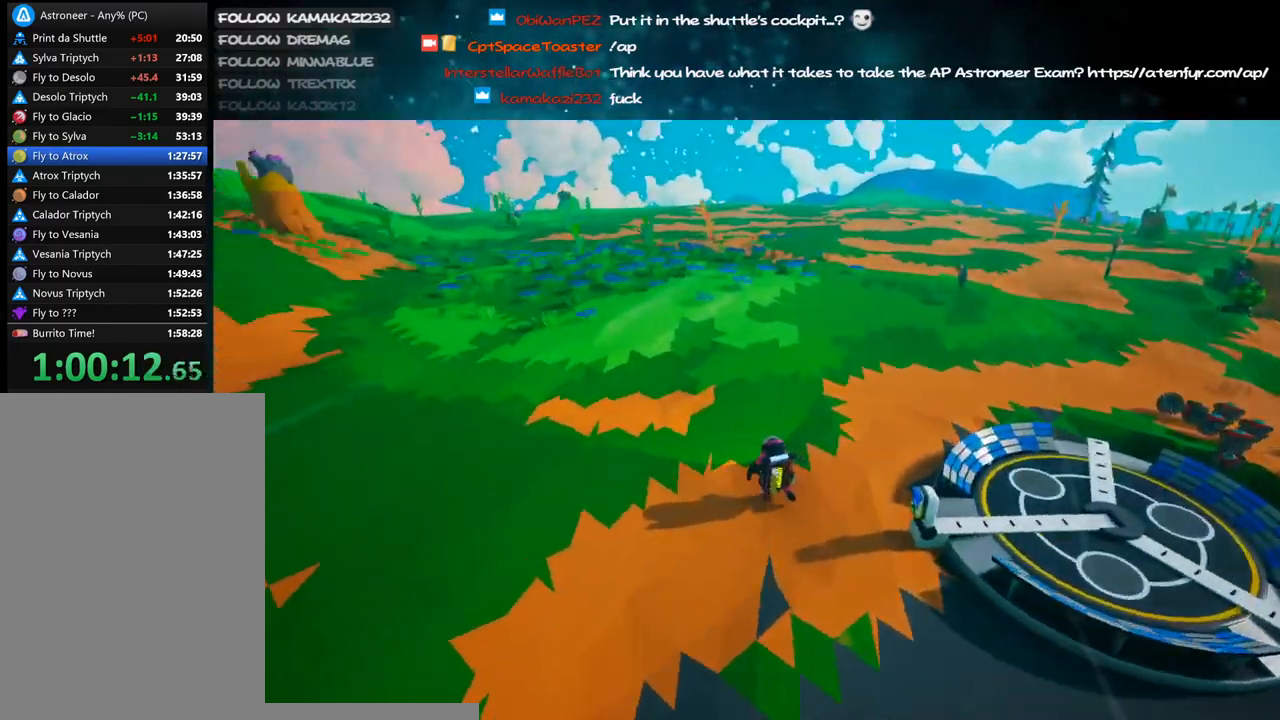
{"keys": ["d", "shift", "w"], "mouse": ["right"], "events": [[433, "d", "down"]]}
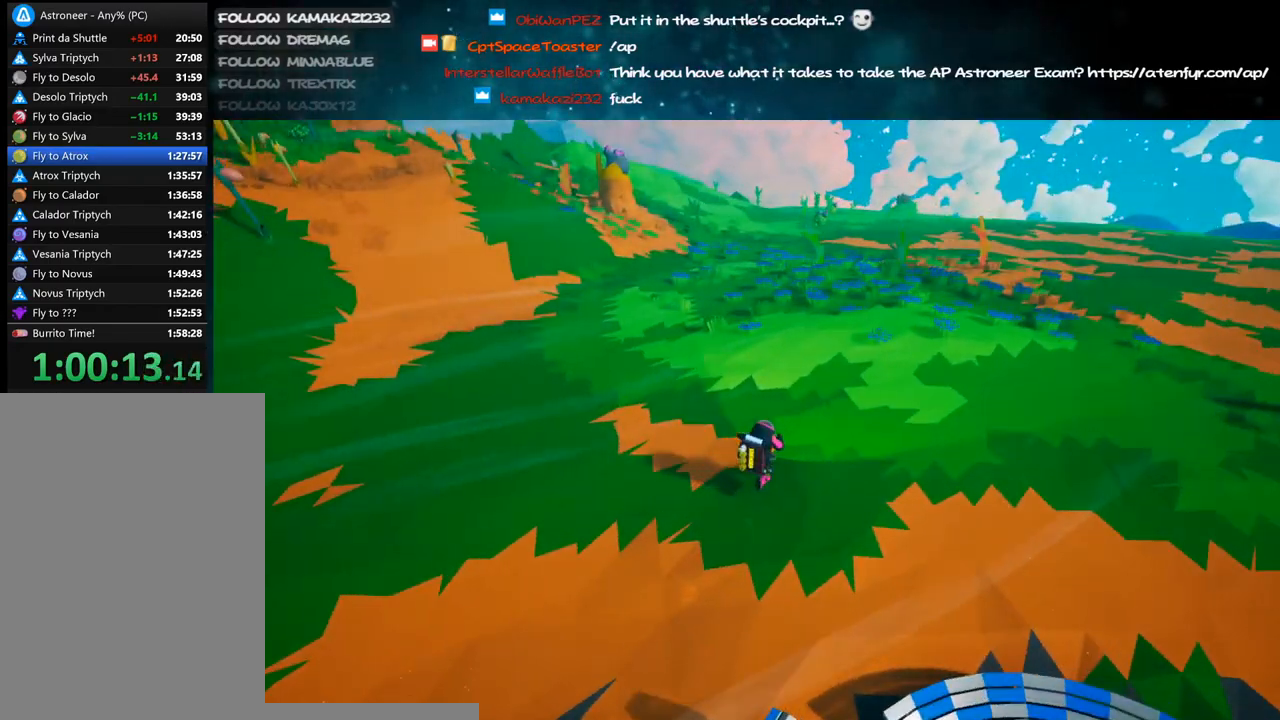
{"keys": ["shift", "w"], "mouse": ["right"], "events": [[300, "d", "up"]]}
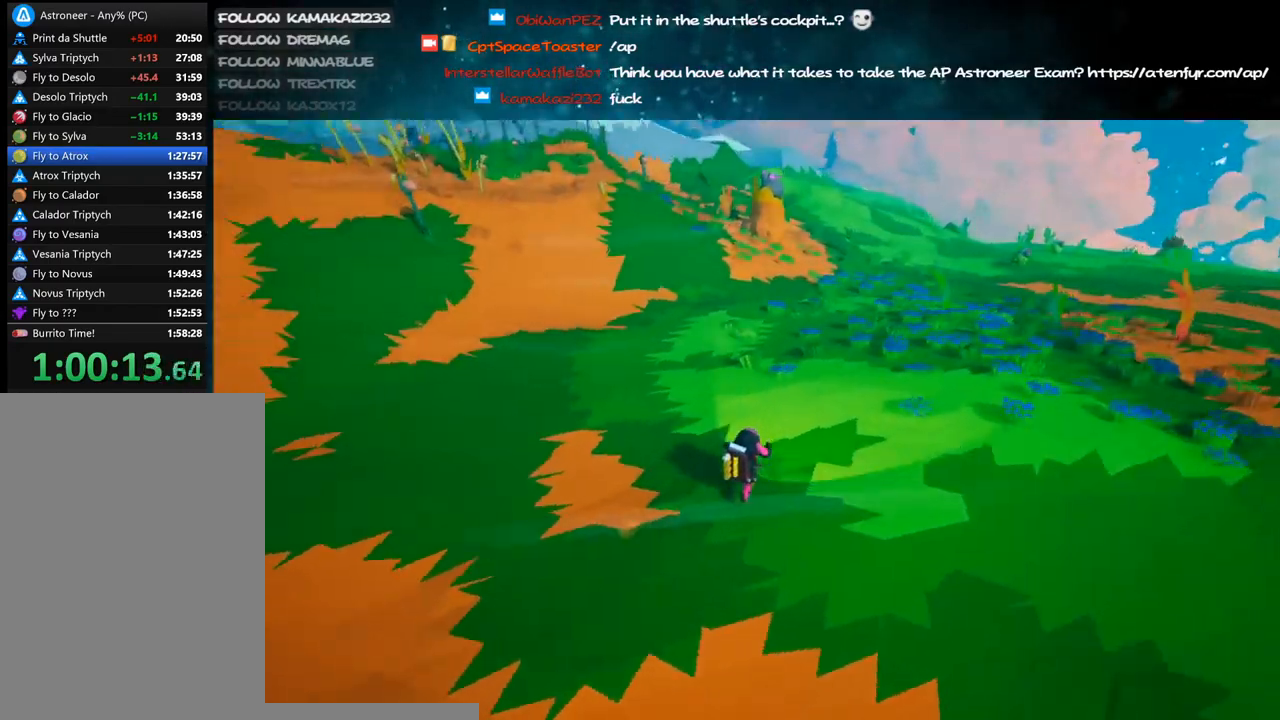
{"keys": ["d", "shift", "w"], "mouse": ["right"], "events": [[66, "d", "down"]]}
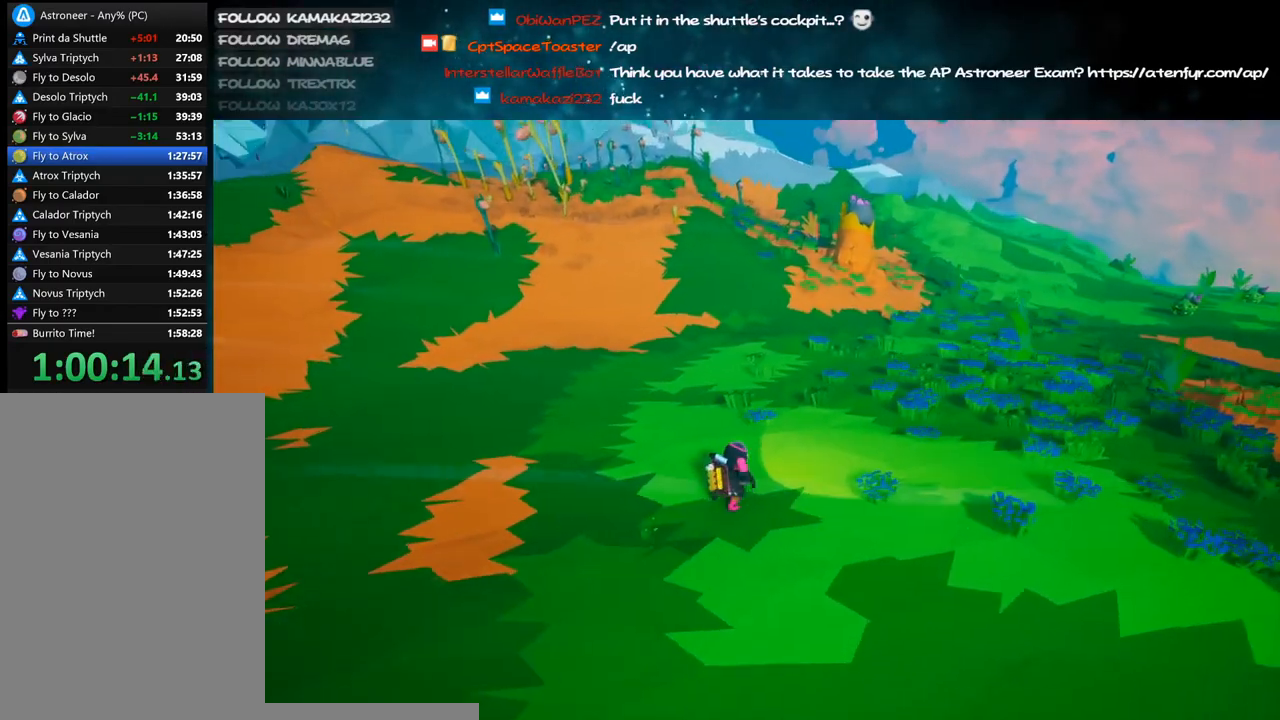
{"keys": ["d", "shift", "w"], "mouse": ["right"], "events": []}
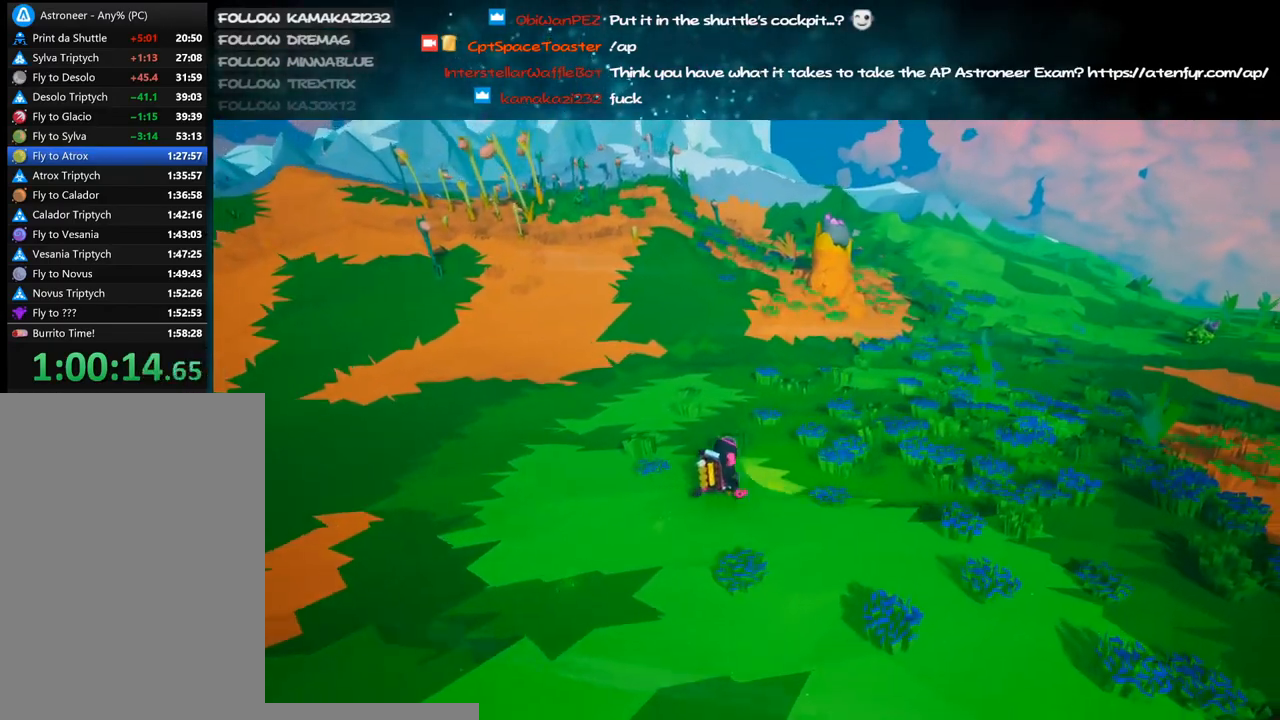
{"keys": ["d", "shift", "w"], "mouse": [], "events": [[150, "mouse_right", "up"]]}